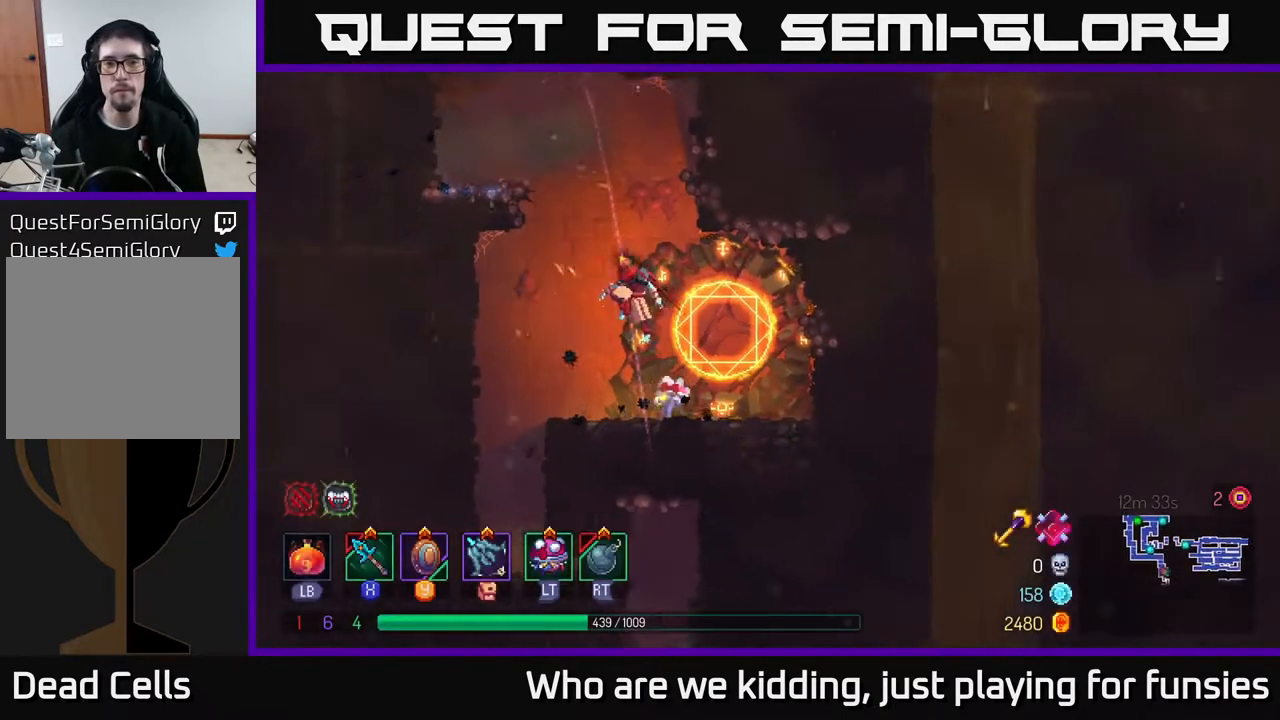
Gameplay with a controller (Xbox layout); each line is a JSON object with the inputs held at the frame after it. "events" lists button and stick changes between this image and that frame as [ms after this image, input, new state], when the widget could be followed in between.
{"buttons": [], "left_stick": "left", "right_stick": "center", "events": [[67, "A", "down"], [250, "A", "up"]]}
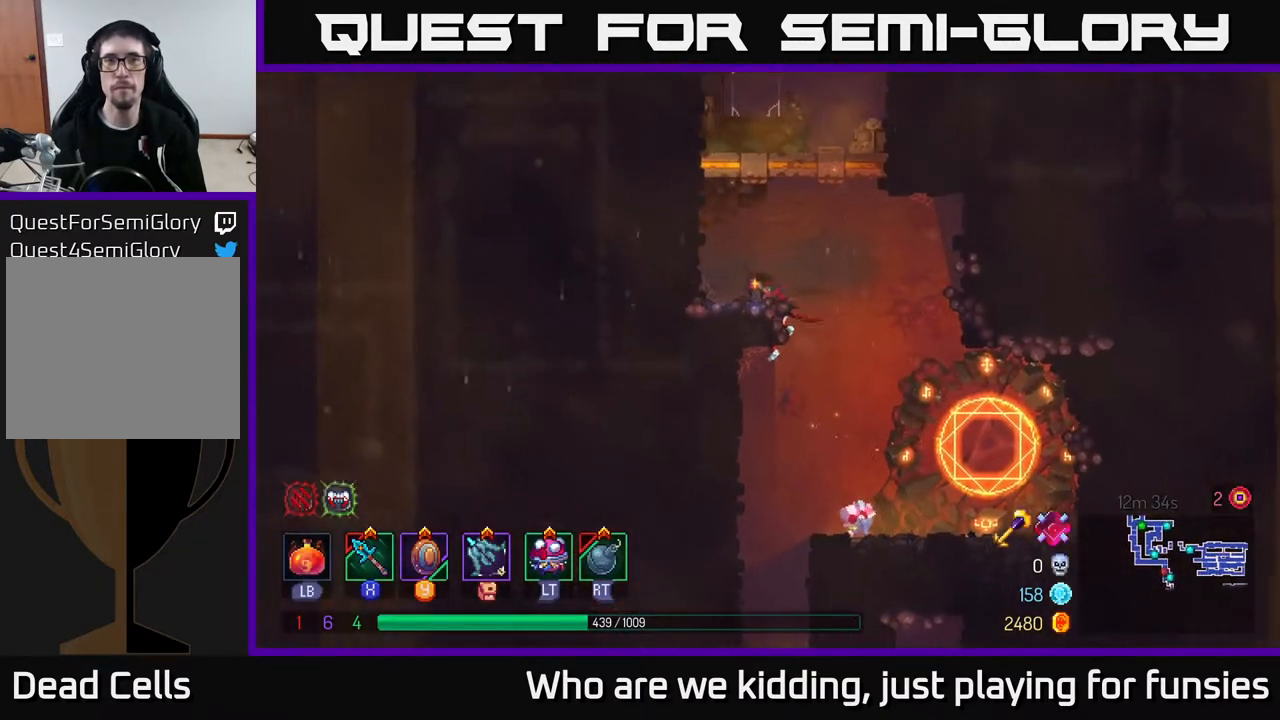
{"buttons": [], "left_stick": "left", "right_stick": "center", "events": [[200, "left_stick", "center"], [467, "left_stick", "left"]]}
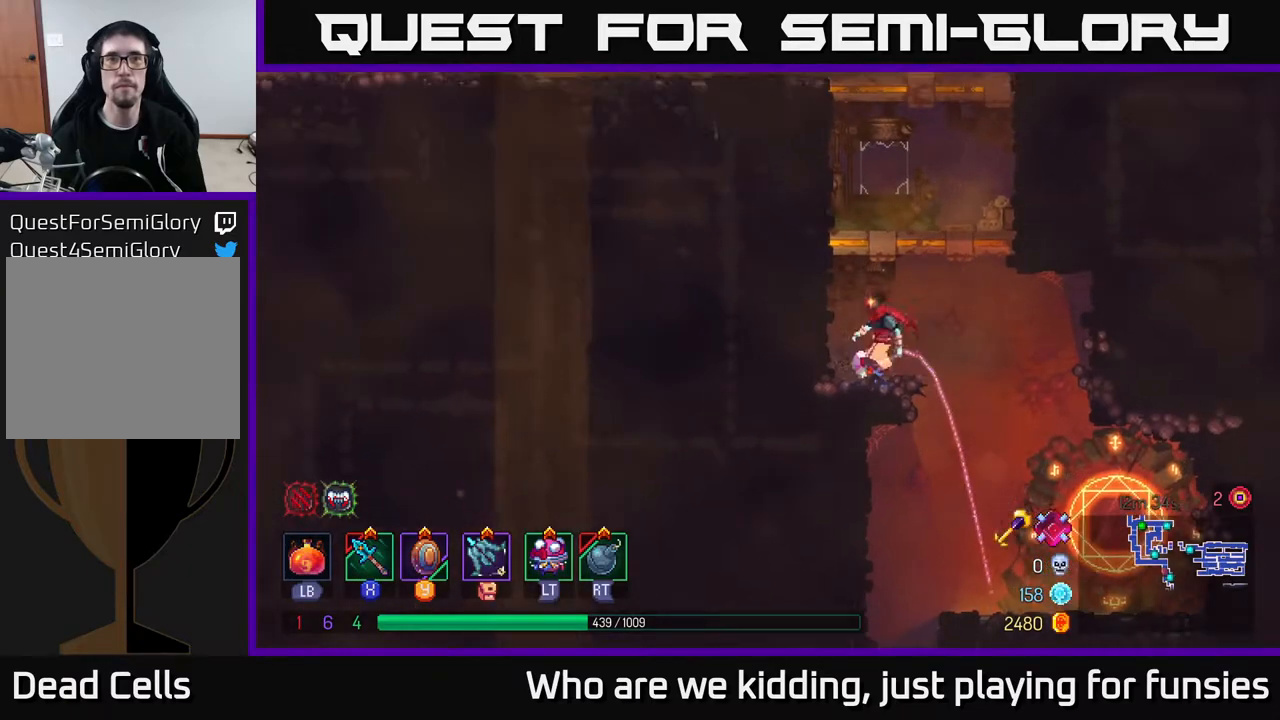
{"buttons": [], "left_stick": "right", "right_stick": "center", "events": [[233, "left_stick", "center"], [300, "left_stick", "right"]]}
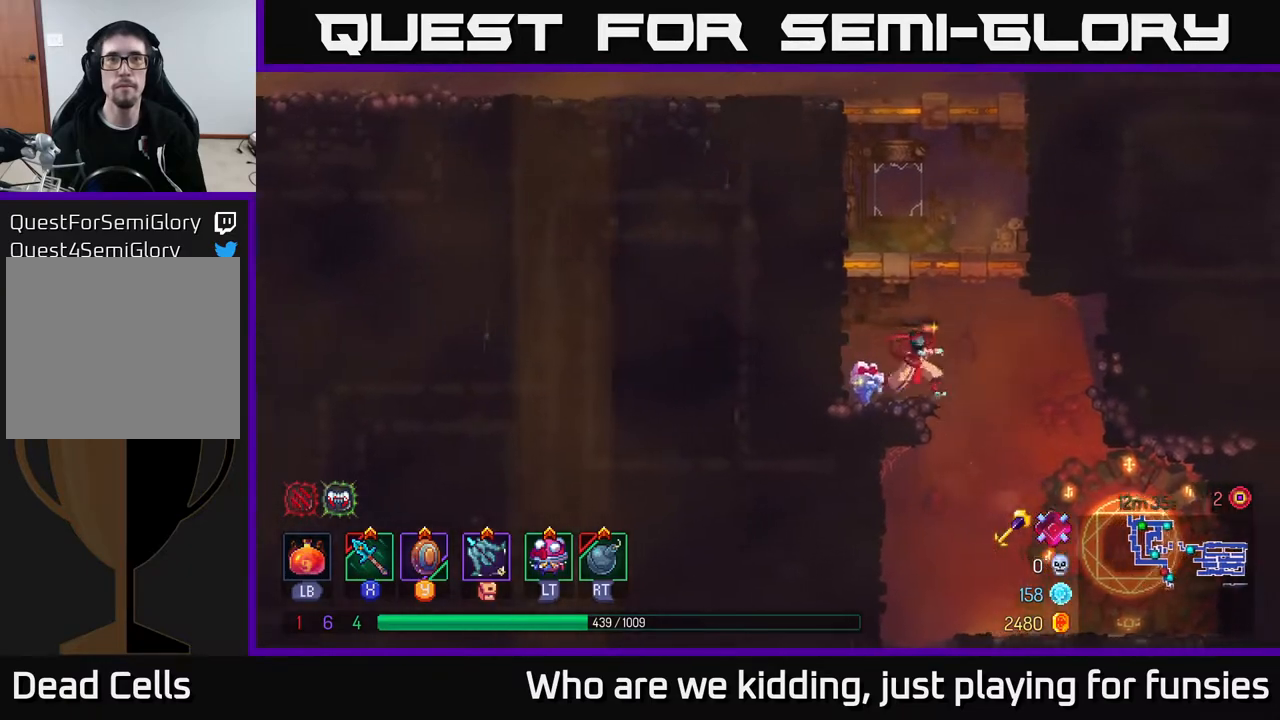
{"buttons": ["A"], "left_stick": "left", "right_stick": "center", "events": [[200, "A", "down"], [200, "left_stick", "left"], [367, "A", "up"], [467, "A", "down"]]}
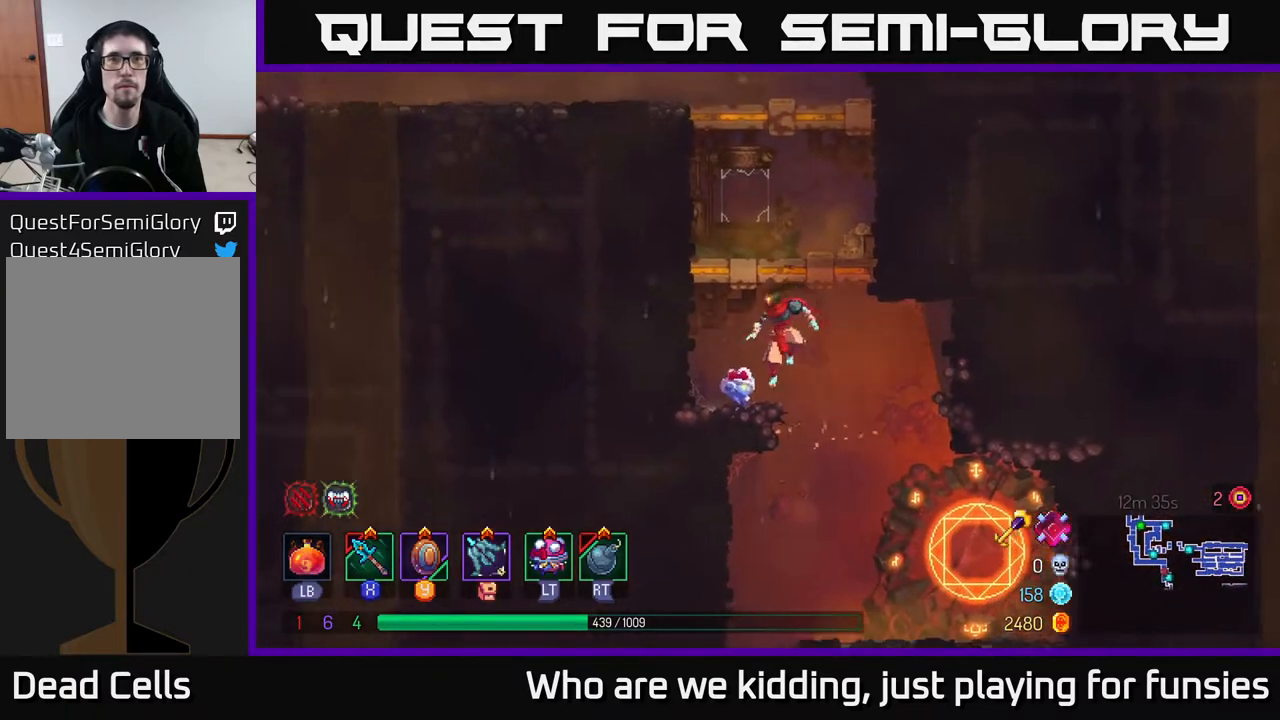
{"buttons": [], "left_stick": "left", "right_stick": "center", "events": [[100, "A", "up"], [317, "A", "down"], [467, "A", "up"]]}
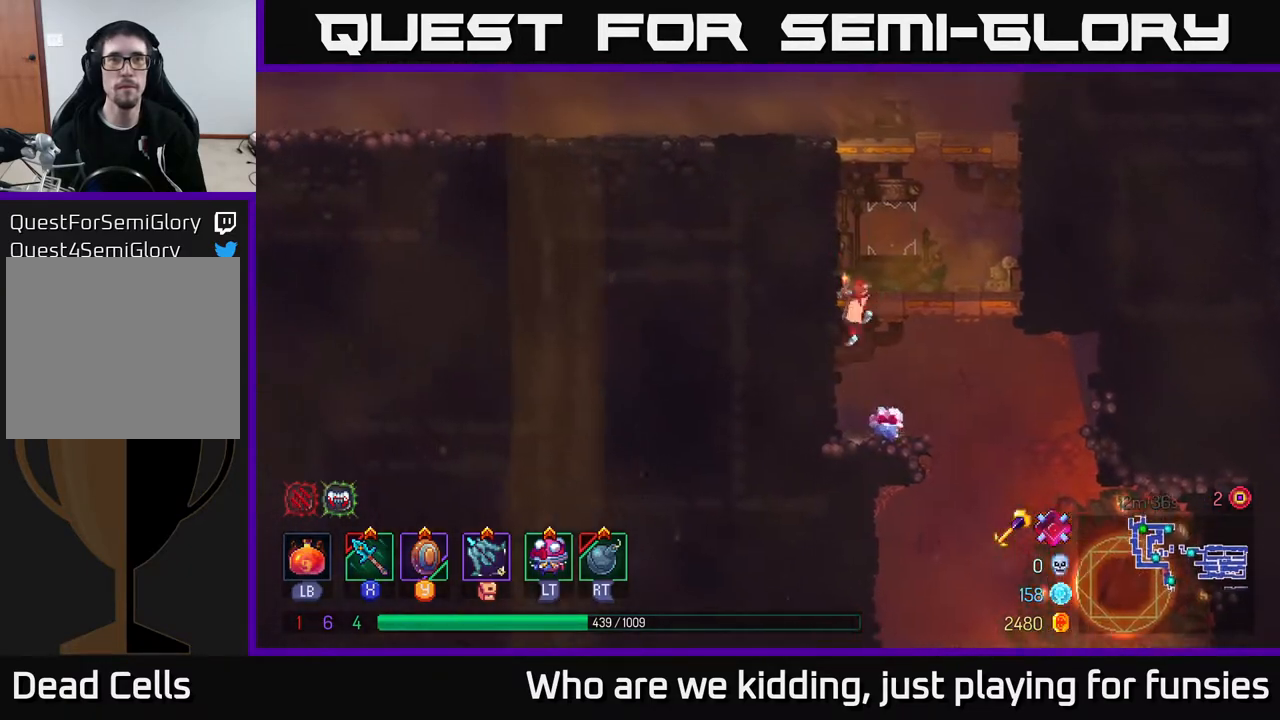
{"buttons": [], "left_stick": "right", "right_stick": "center", "events": [[217, "left_stick", "right"]]}
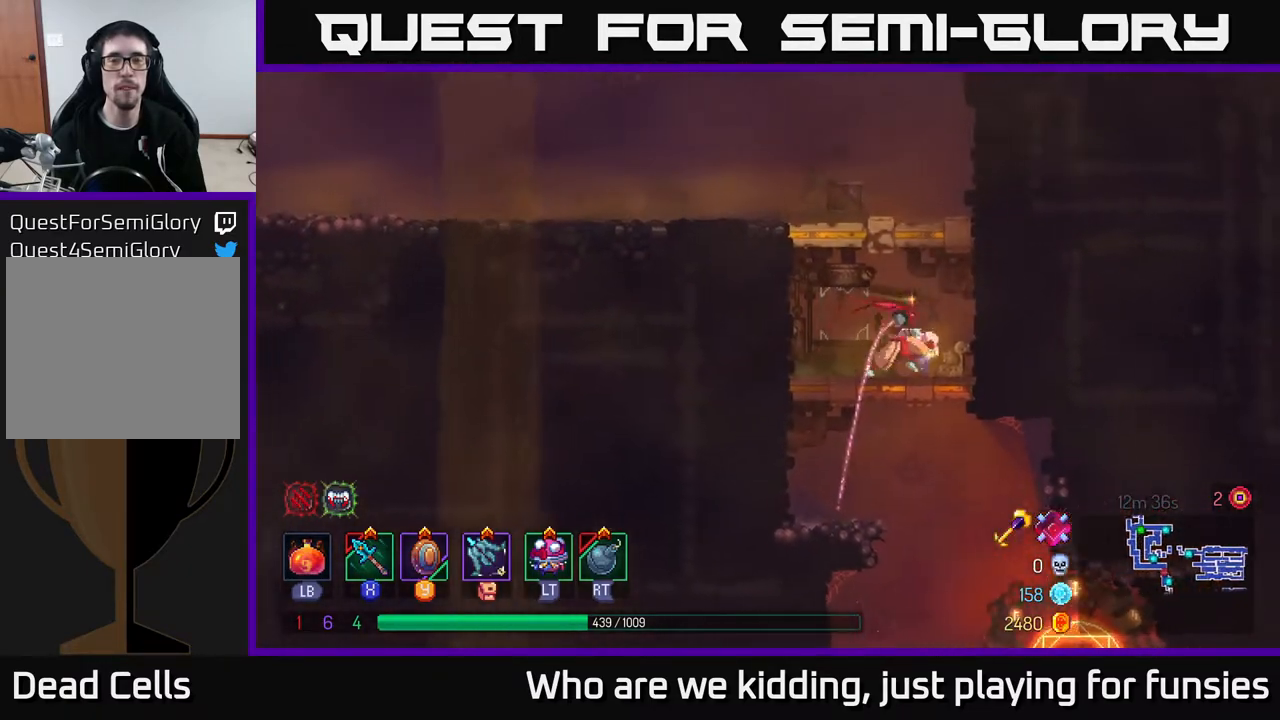
{"buttons": ["B"], "left_stick": "center", "right_stick": "center", "events": [[67, "left_stick", "down"], [83, "A", "down"], [133, "A", "up"], [183, "A", "down"], [300, "A", "up"], [417, "left_stick", "center"], [450, "B", "down"]]}
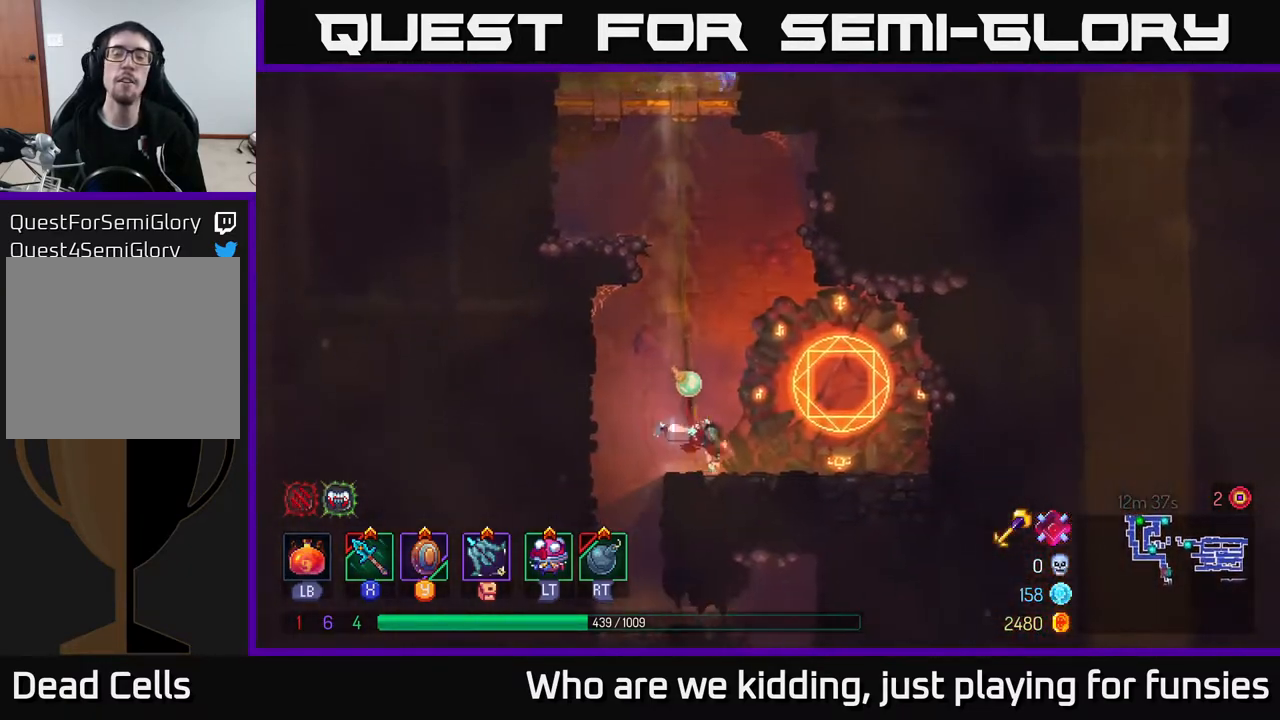
{"buttons": [], "left_stick": "left", "right_stick": "center", "events": [[33, "B", "up"], [50, "left_stick", "right"], [83, "B", "down"], [183, "B", "up"], [300, "left_stick", "center"], [367, "left_stick", "left"]]}
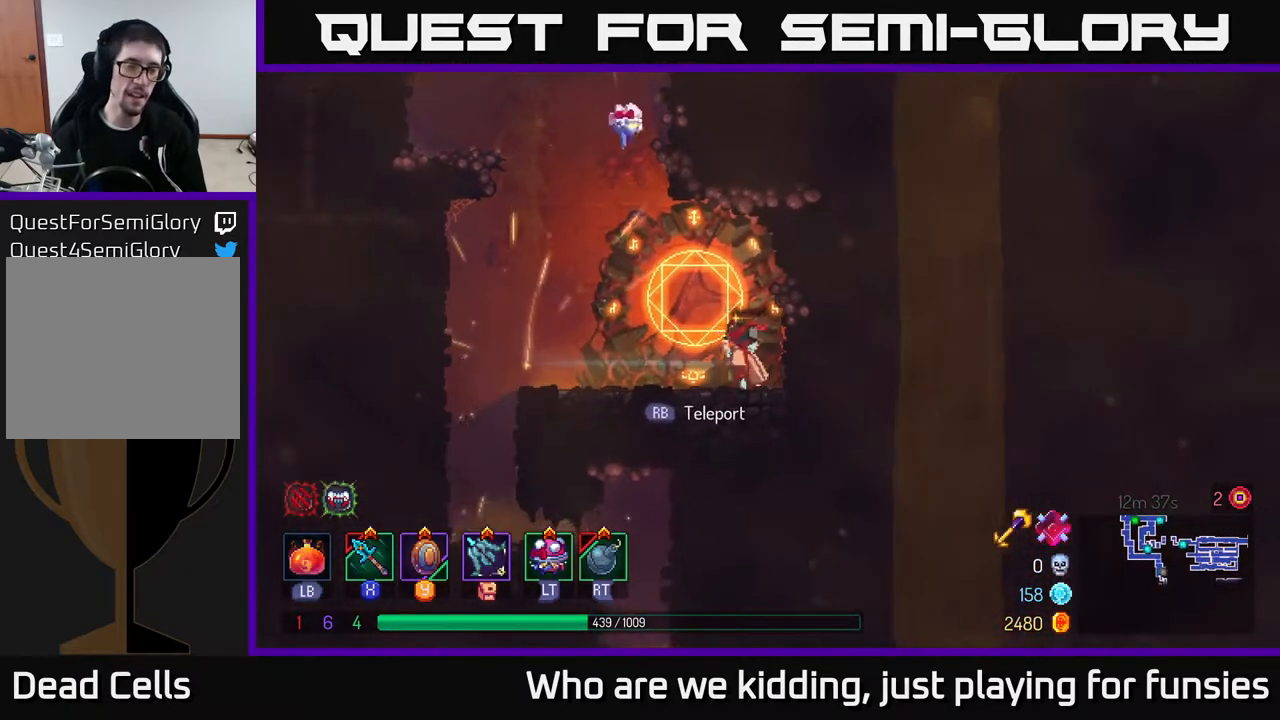
{"buttons": [], "left_stick": "left", "right_stick": "center", "events": []}
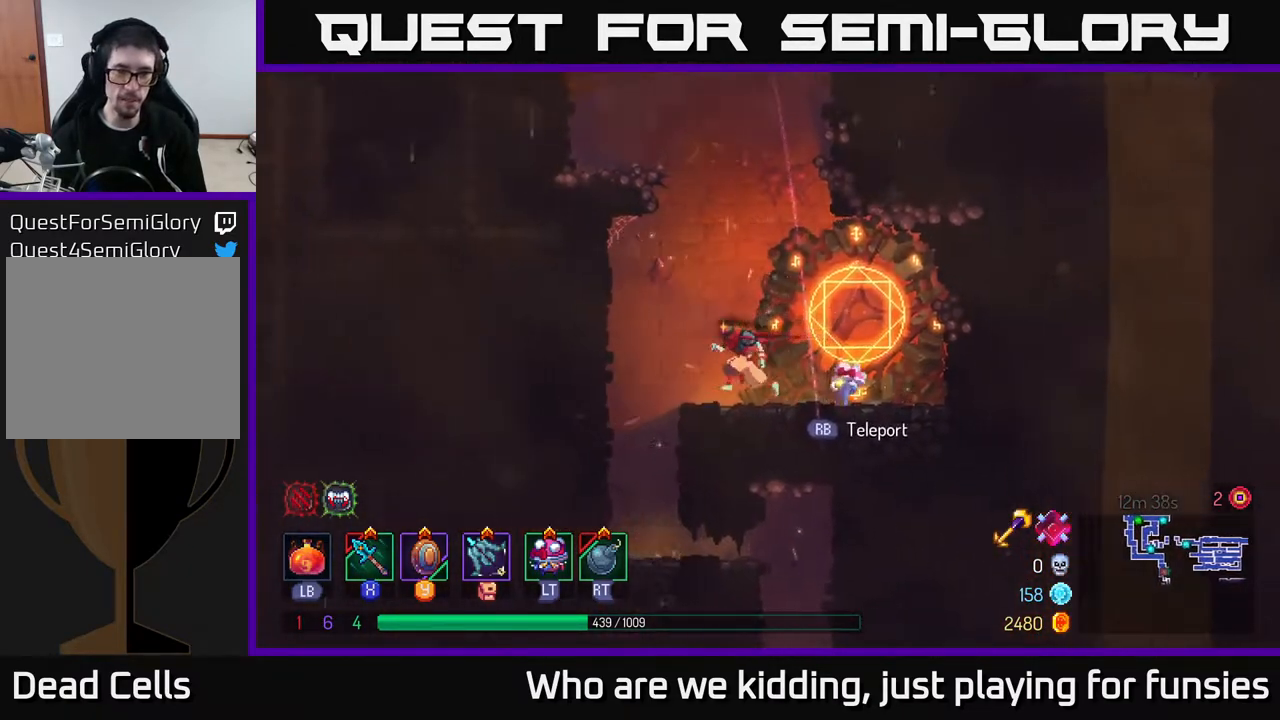
{"buttons": [], "left_stick": "center", "right_stick": "center", "events": [[317, "left_stick", "center"]]}
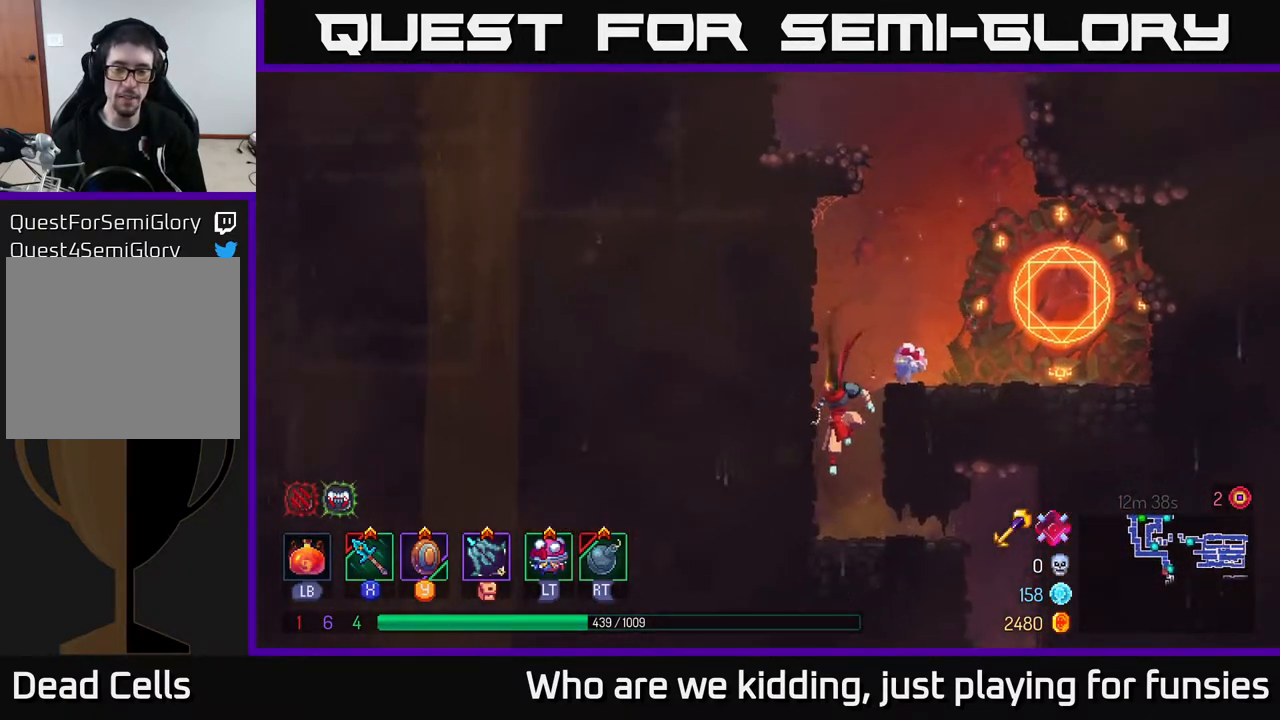
{"buttons": [], "left_stick": "right", "right_stick": "center", "events": [[167, "left_stick", "right"], [183, "B", "down"], [317, "B", "up"]]}
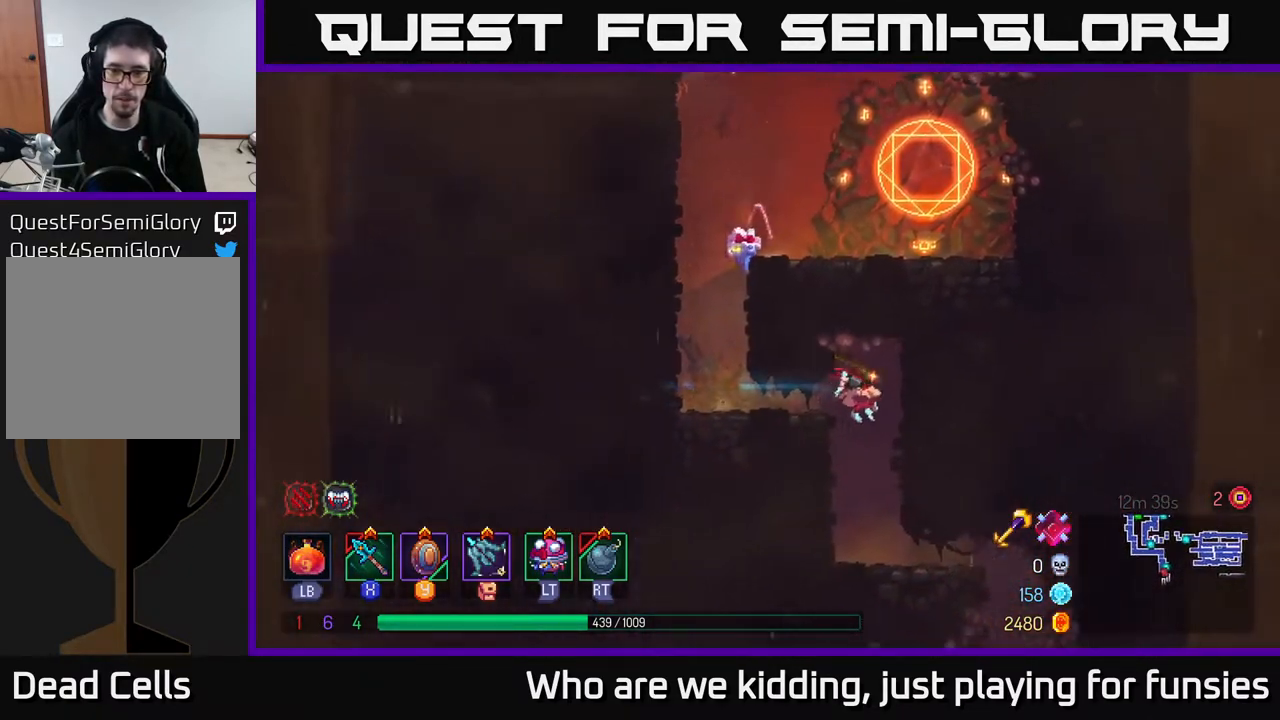
{"buttons": [], "left_stick": "right", "right_stick": "center", "events": [[83, "left_stick", "down"], [300, "left_stick", "center"], [383, "left_stick", "right"], [400, "B", "down"], [483, "B", "up"]]}
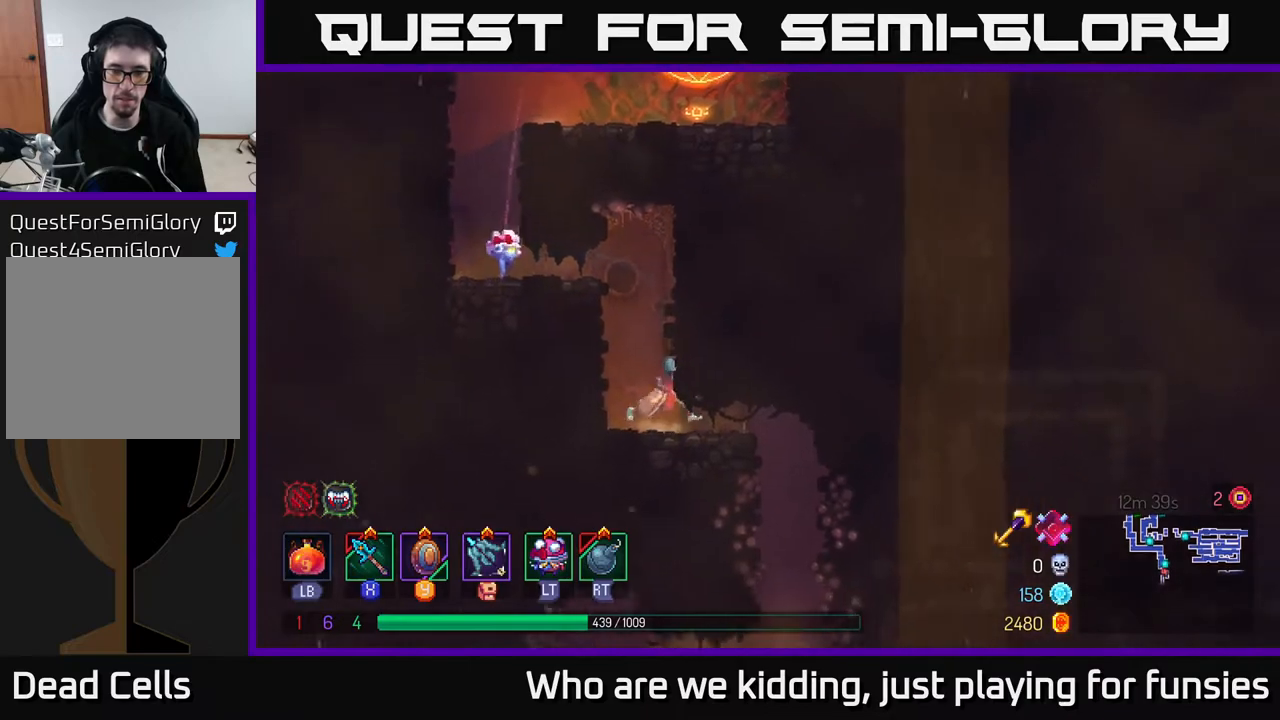
{"buttons": ["A"], "left_stick": "down", "right_stick": "center", "events": [[83, "B", "down"], [167, "B", "up"], [400, "left_stick", "down"], [433, "A", "down"]]}
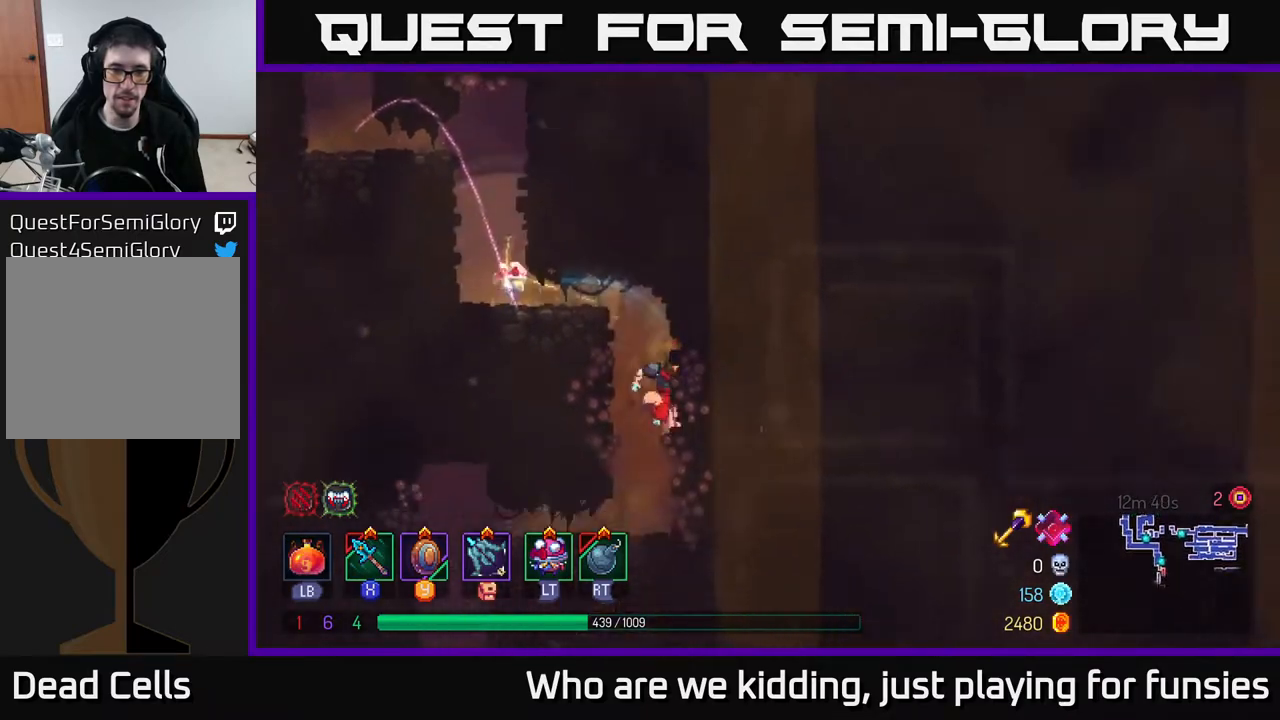
{"buttons": ["B"], "left_stick": "left", "right_stick": "center", "events": [[33, "A", "up"], [150, "left_stick", "center"], [233, "left_stick", "left"], [450, "B", "down"]]}
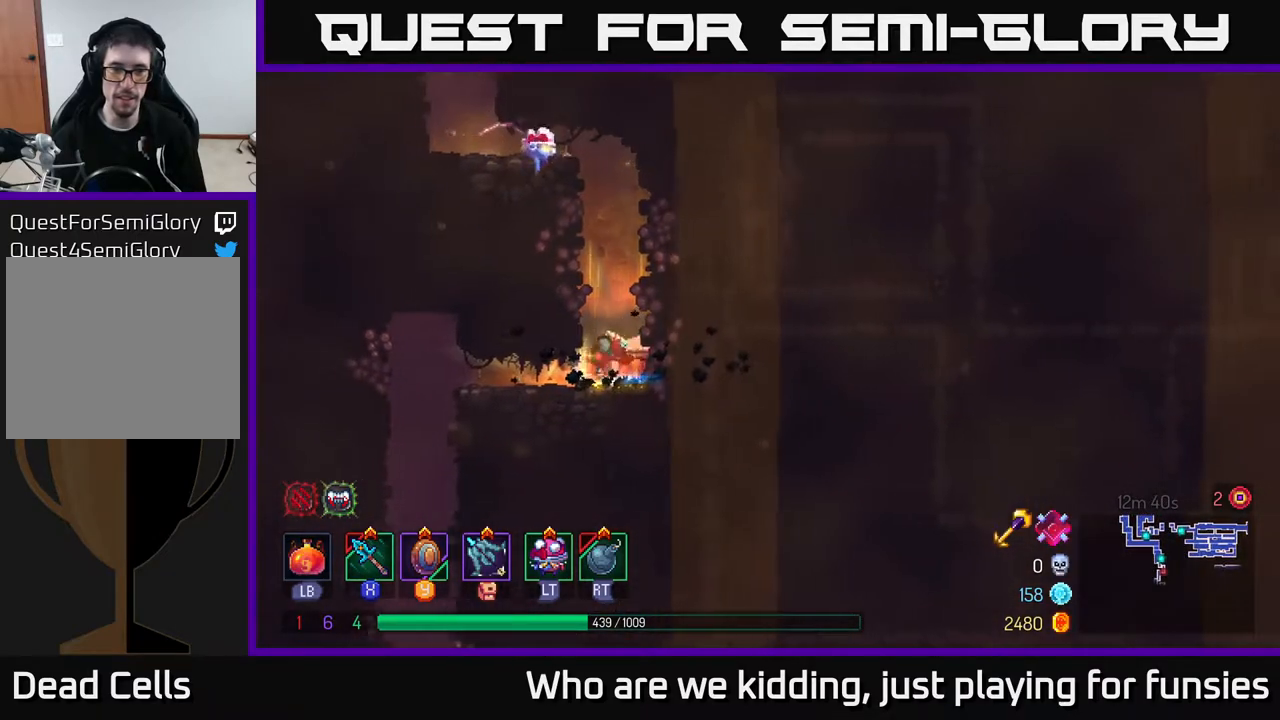
{"buttons": ["A"], "left_stick": "down", "right_stick": "center", "events": [[50, "B", "up"], [133, "B", "down"], [233, "B", "up"], [383, "left_stick", "down"], [450, "A", "down"]]}
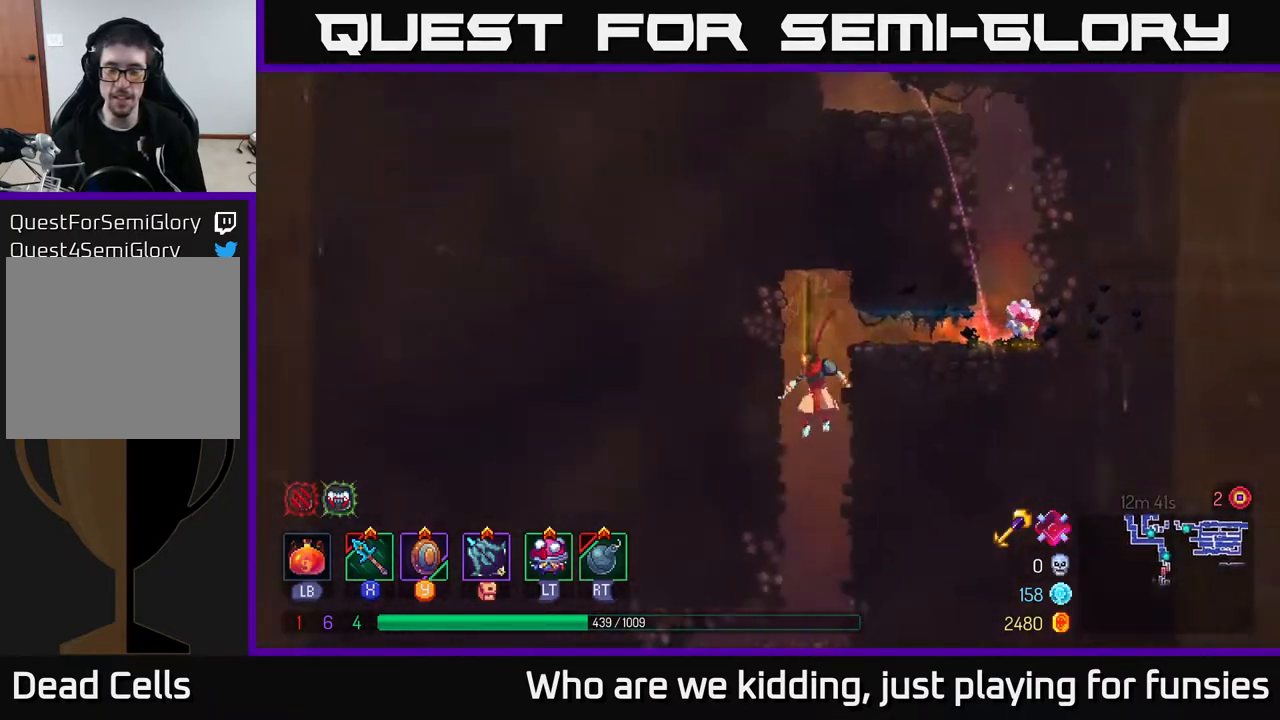
{"buttons": [], "left_stick": "left", "right_stick": "center", "events": [[17, "A", "up"], [67, "A", "down"], [150, "A", "up"], [200, "left_stick", "center"], [483, "left_stick", "left"]]}
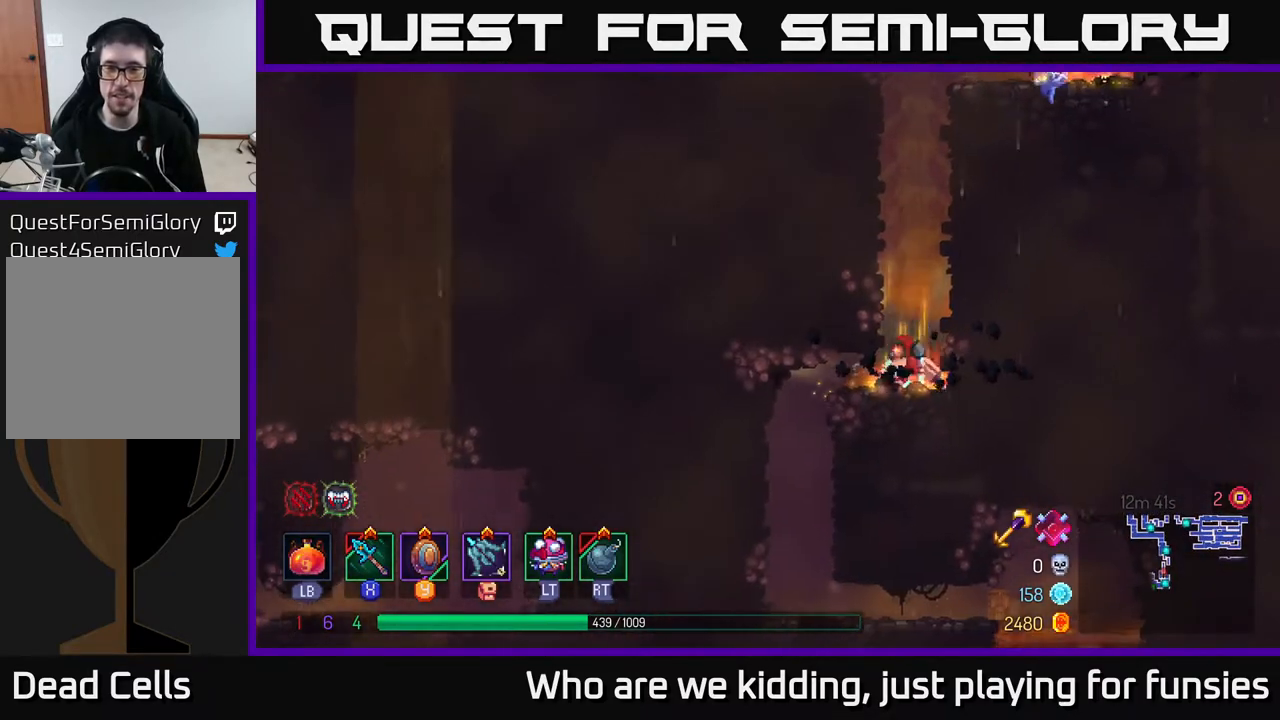
{"buttons": [], "left_stick": "down", "right_stick": "center", "events": [[67, "B", "down"], [167, "B", "up"], [433, "left_stick", "down"]]}
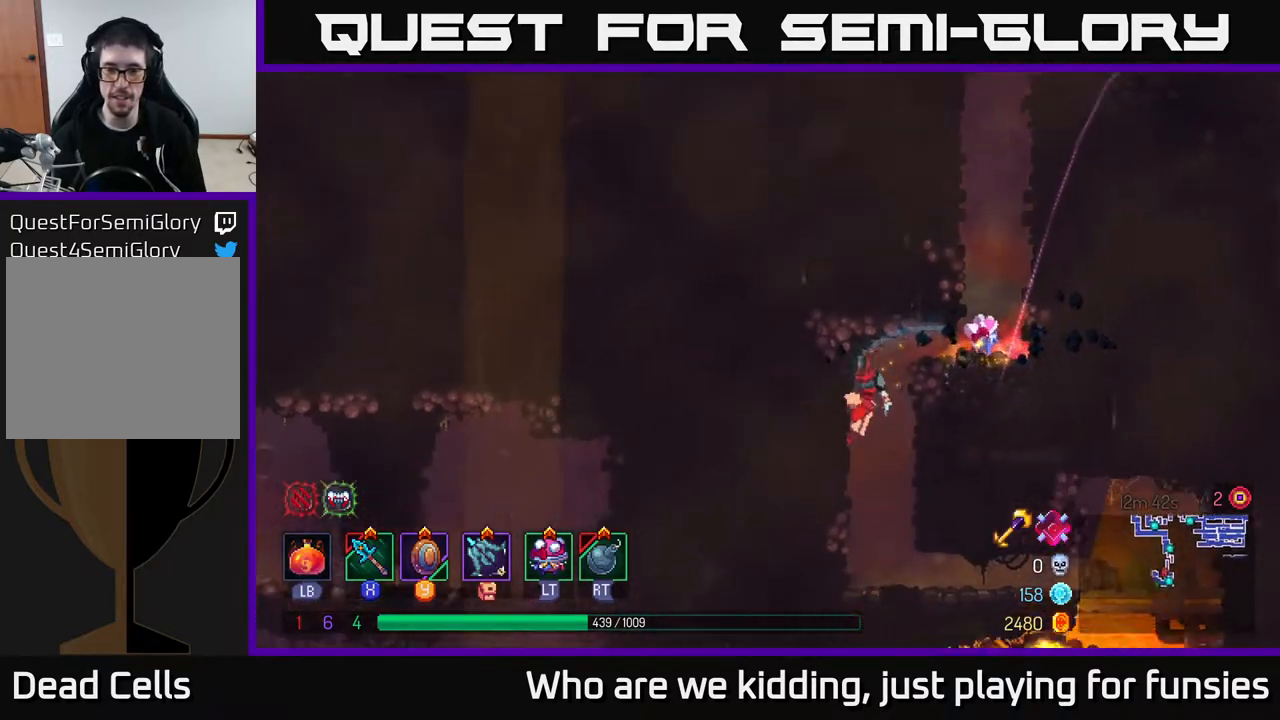
{"buttons": [], "left_stick": "down", "right_stick": "center", "events": [[83, "left_stick", "center"], [217, "left_stick", "right"], [450, "left_stick", "down"]]}
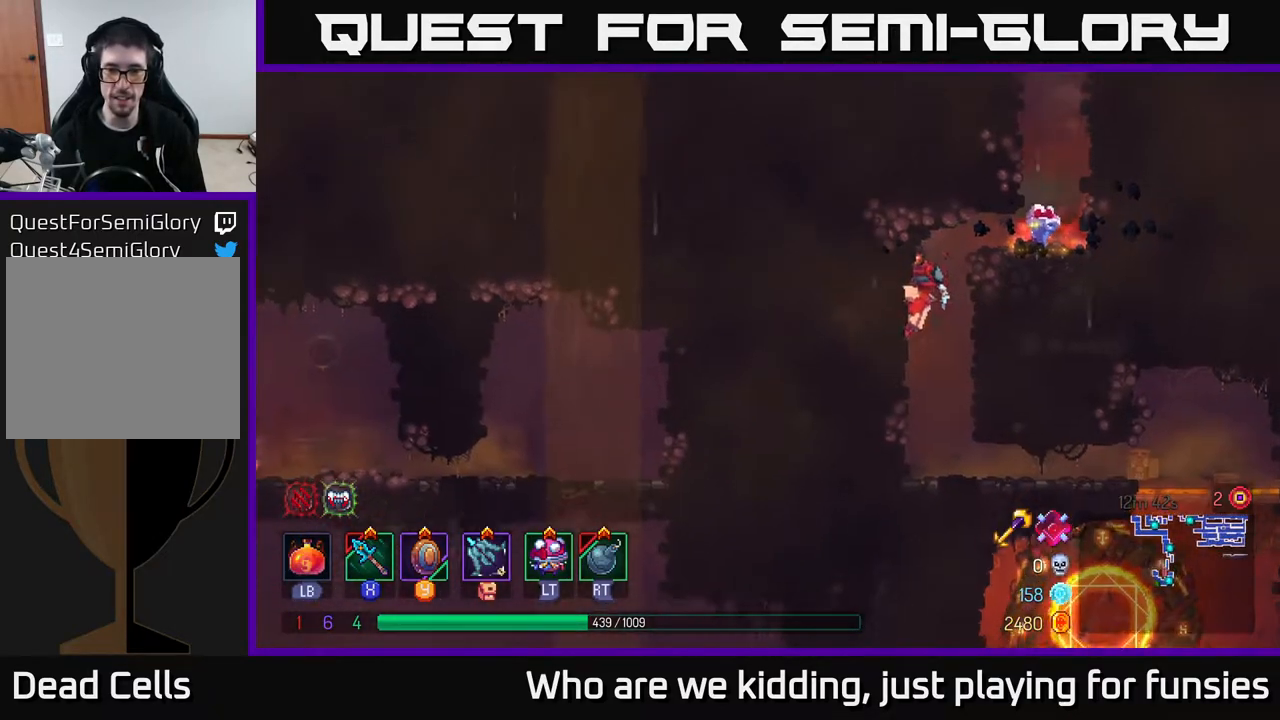
{"buttons": ["B"], "left_stick": "right", "right_stick": "center", "events": [[50, "A", "down"], [167, "A", "up"], [200, "left_stick", "right"], [233, "B", "down"], [350, "B", "up"], [450, "B", "down"]]}
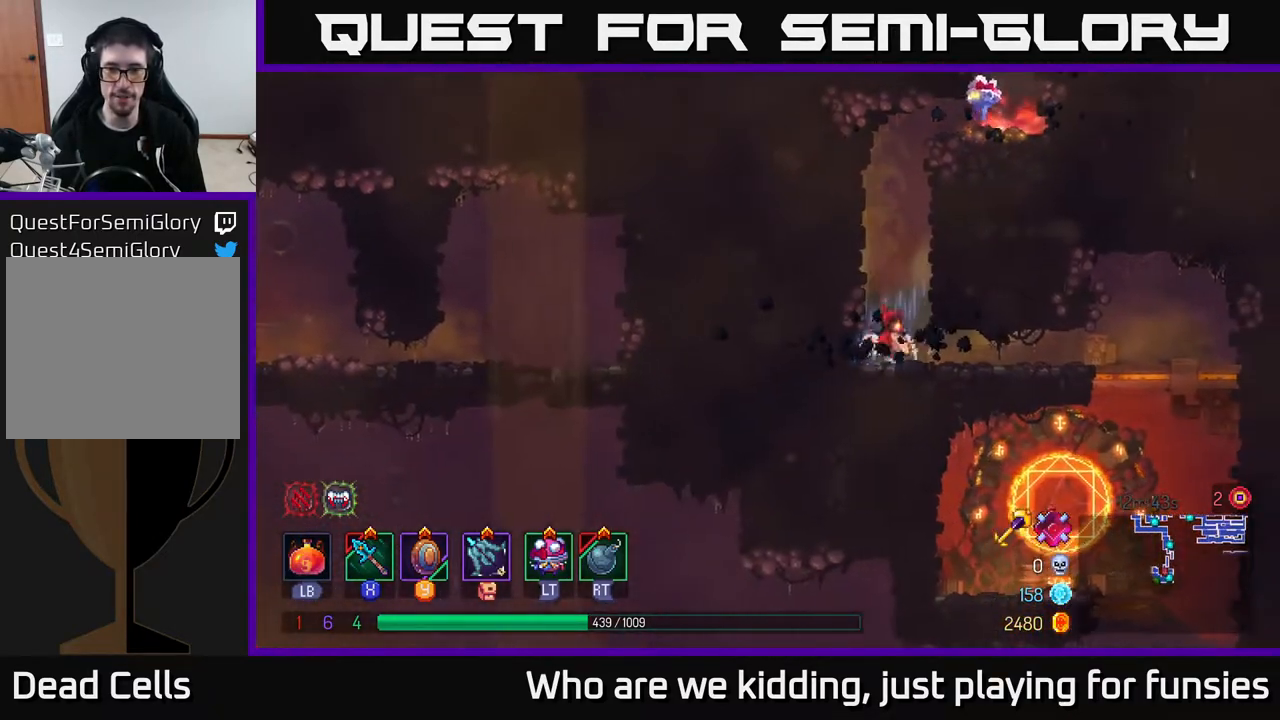
{"buttons": [], "left_stick": "right", "right_stick": "center", "events": [[33, "B", "up"], [100, "B", "down"], [217, "B", "up"]]}
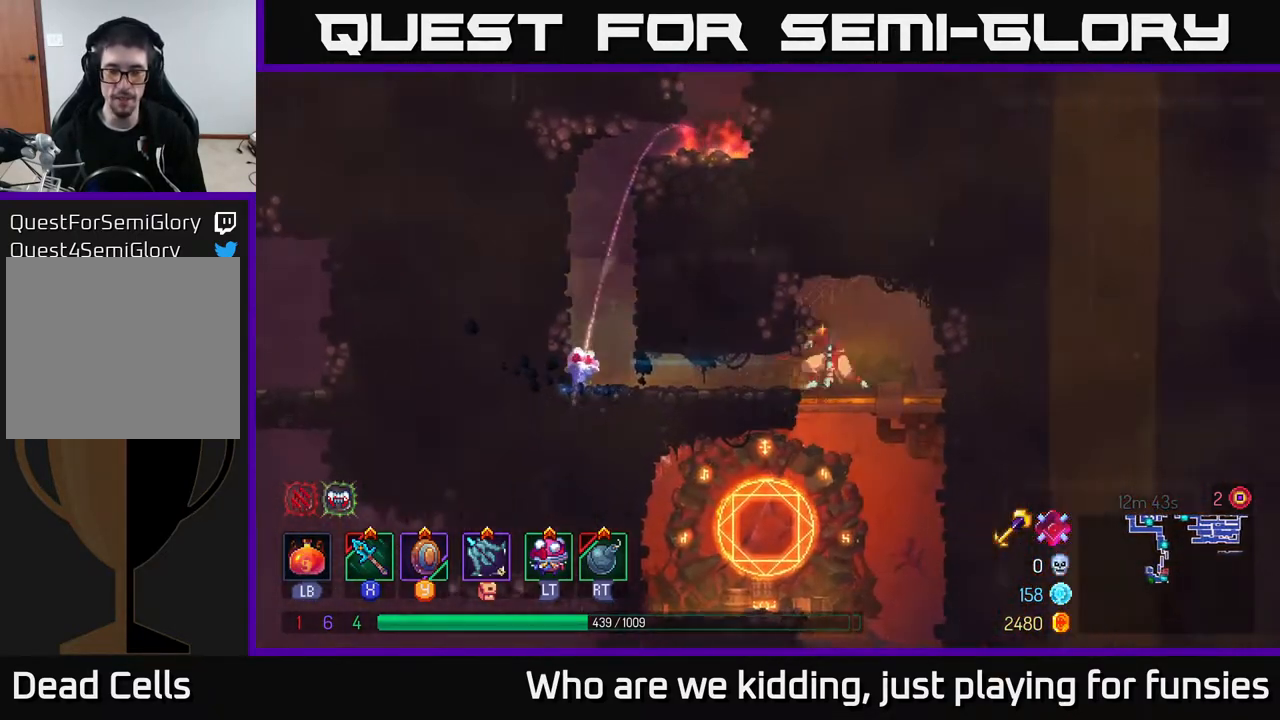
{"buttons": [], "left_stick": "center", "right_stick": "center", "events": [[50, "left_stick", "down"], [67, "A", "down"], [133, "A", "up"], [217, "A", "down"], [317, "A", "up"], [450, "left_stick", "center"]]}
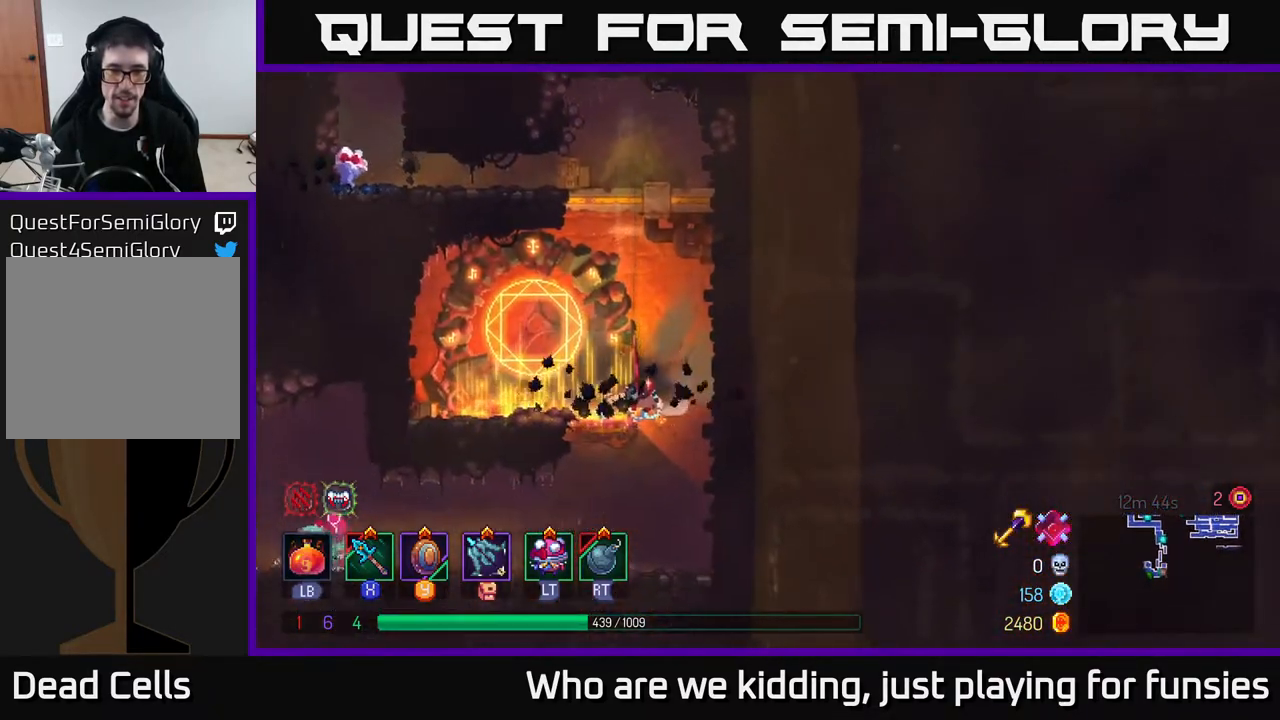
{"buttons": [], "left_stick": "left", "right_stick": "center", "events": [[250, "left_stick", "down"], [283, "A", "down"], [350, "A", "up"], [433, "A", "down"], [500, "A", "up"], [500, "left_stick", "left"]]}
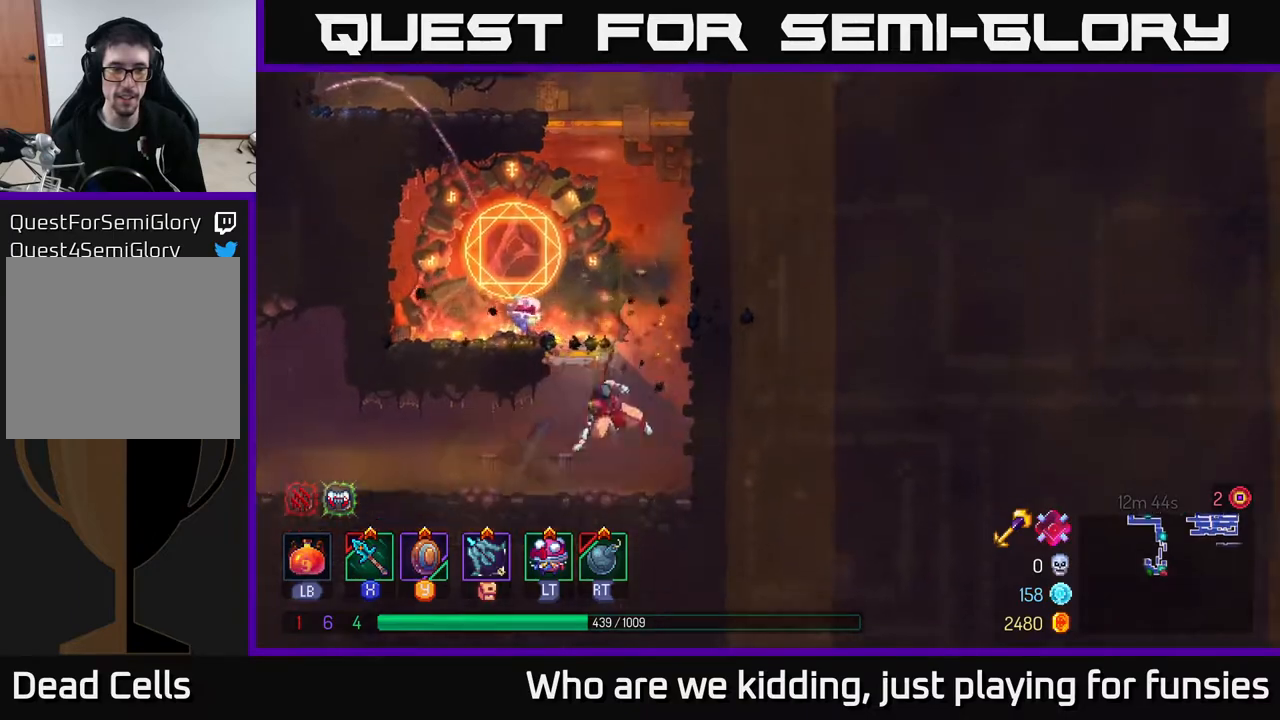
{"buttons": [], "left_stick": "left", "right_stick": "center", "events": [[17, "B", "down"], [133, "B", "up"]]}
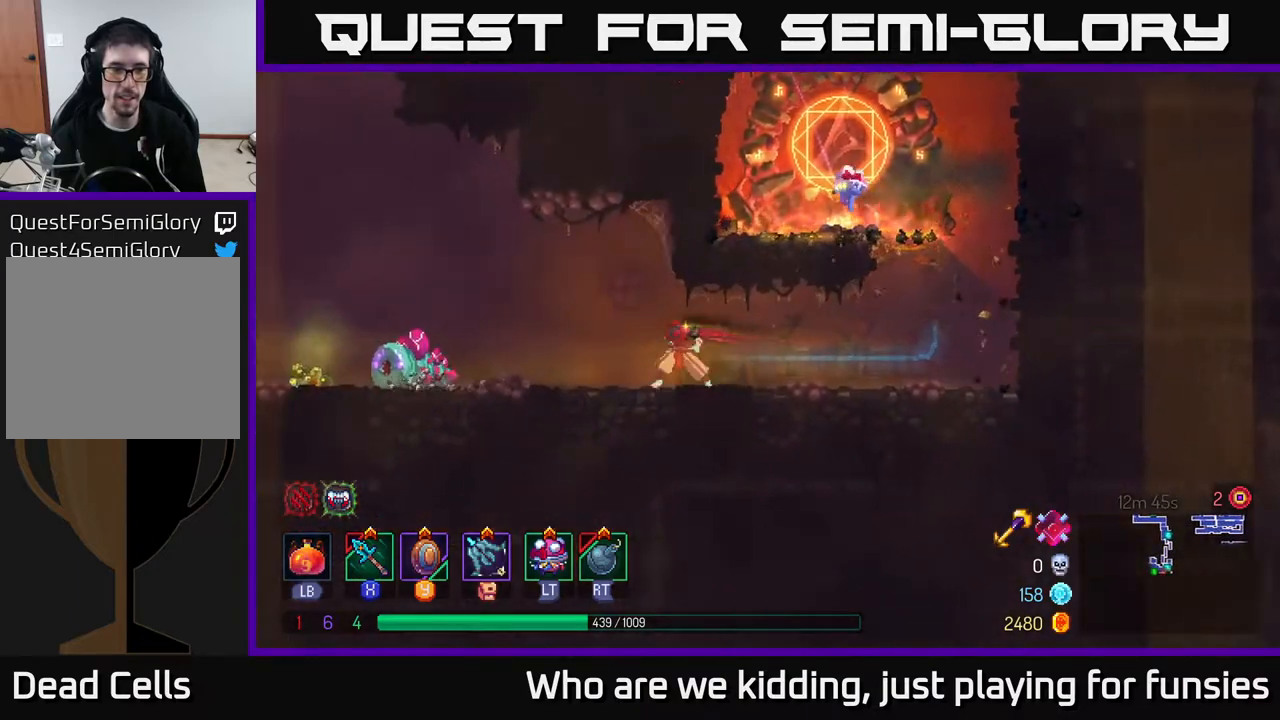
{"buttons": [], "left_stick": "left", "right_stick": "center", "events": [[217, "X", "down"], [250, "X", "up"]]}
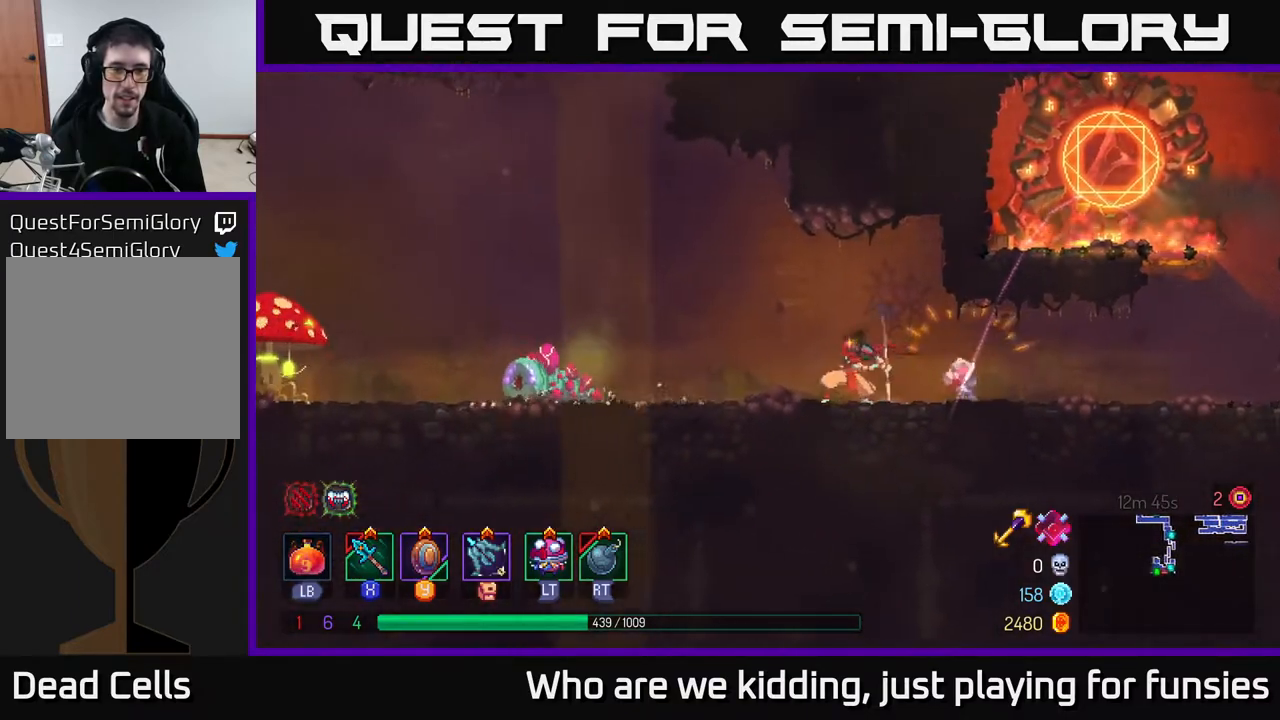
{"buttons": [], "left_stick": "left", "right_stick": "center", "events": []}
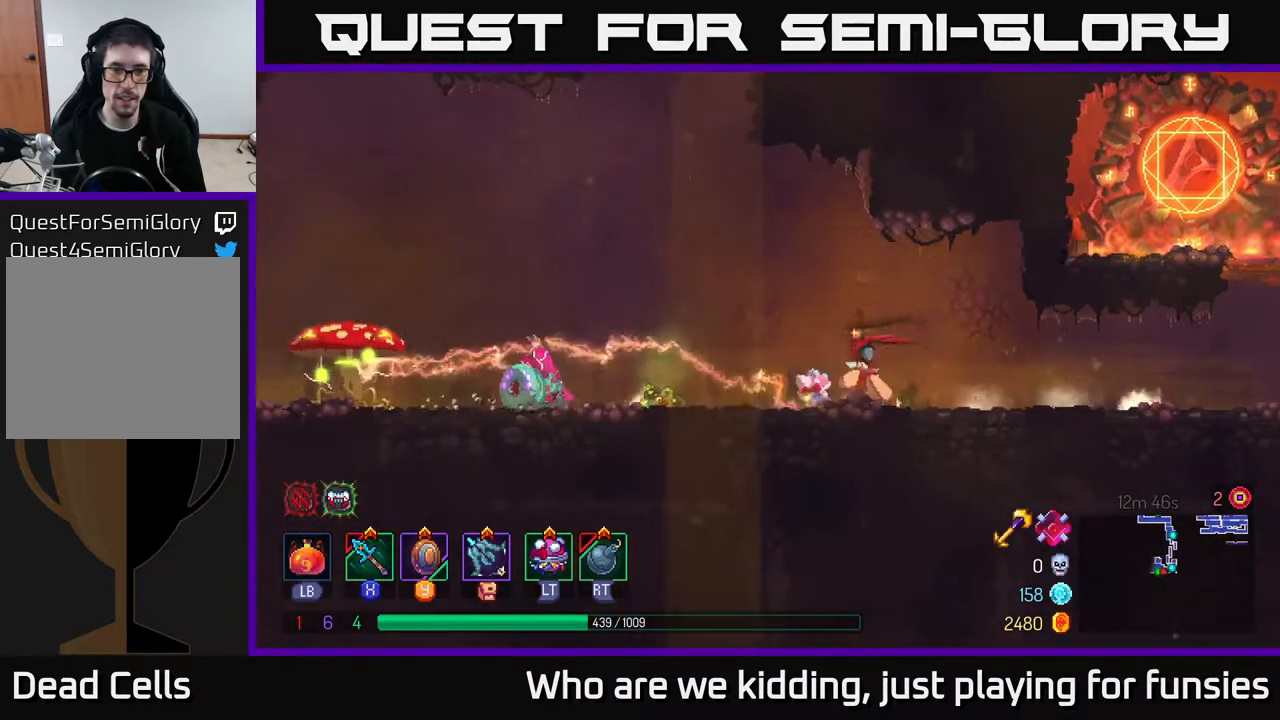
{"buttons": [], "left_stick": "left", "right_stick": "center", "events": [[200, "B", "down"], [283, "B", "up"], [400, "X", "down"], [500, "X", "up"]]}
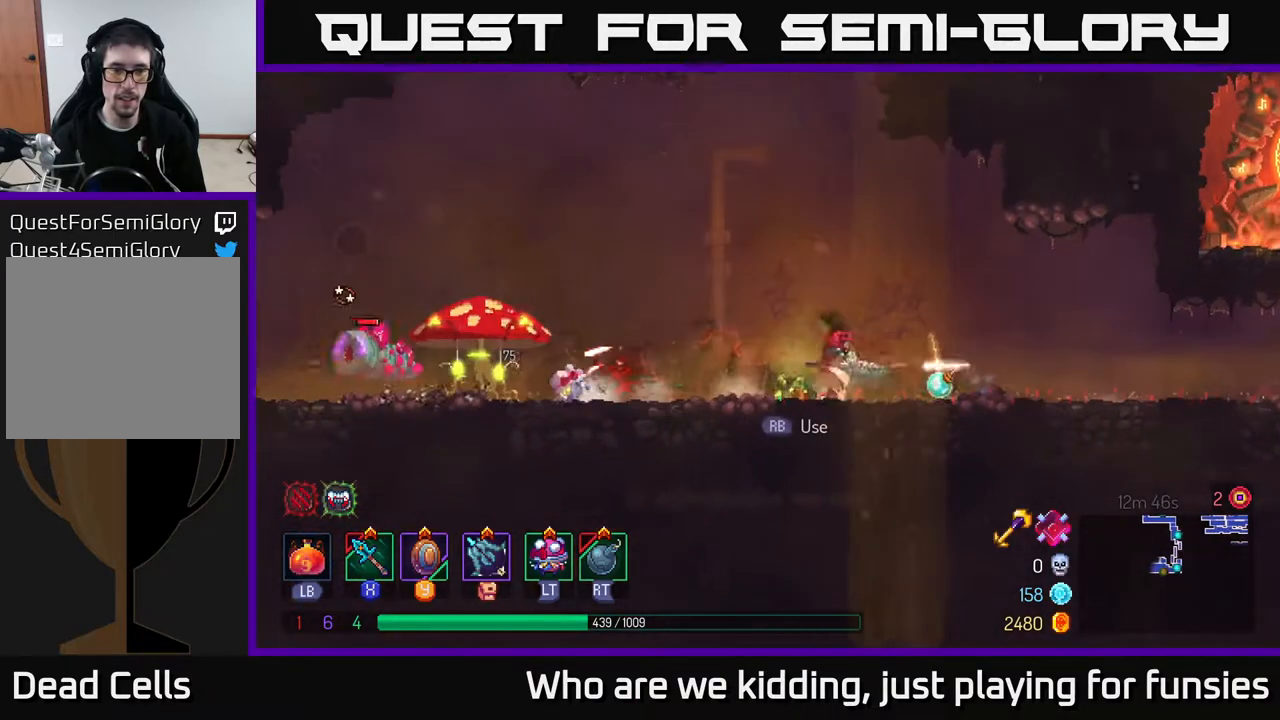
{"buttons": ["R2"], "left_stick": "left", "right_stick": "center", "events": [[350, "A", "down"], [450, "R2", "down"], [500, "A", "up"]]}
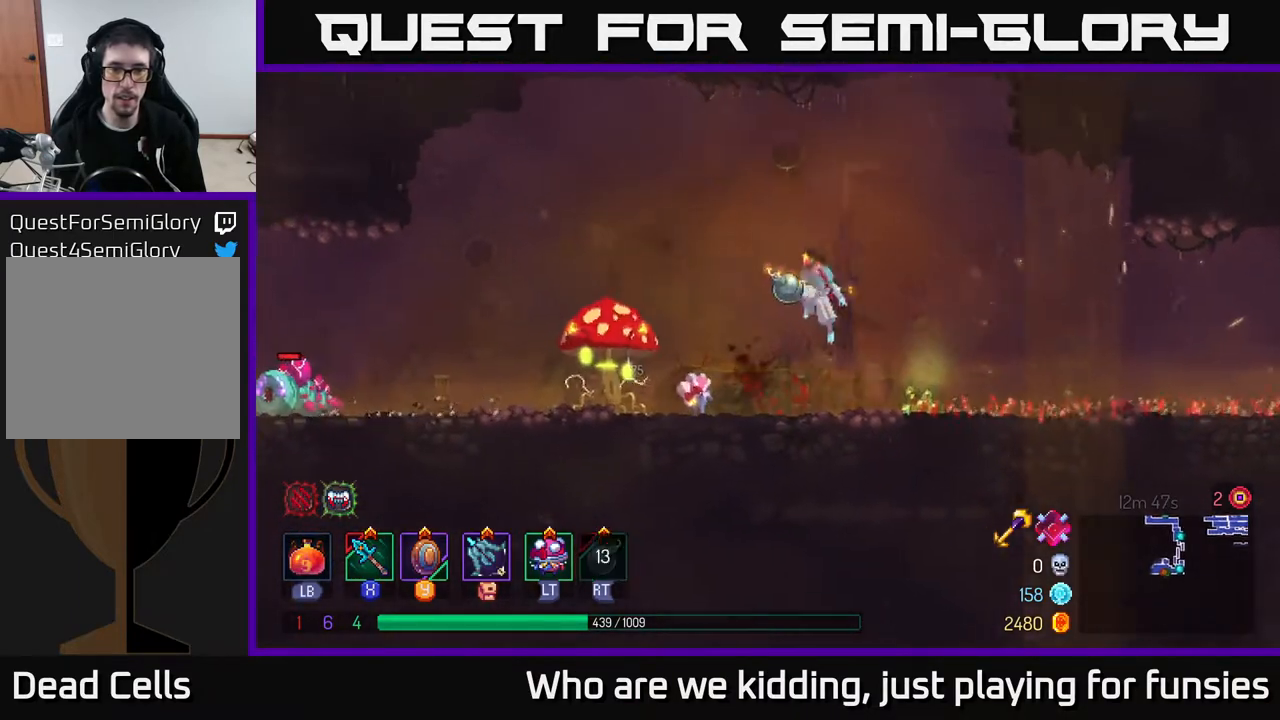
{"buttons": [], "left_stick": "left", "right_stick": "center", "events": [[33, "R2", "up"], [350, "X", "down"], [417, "X", "up"]]}
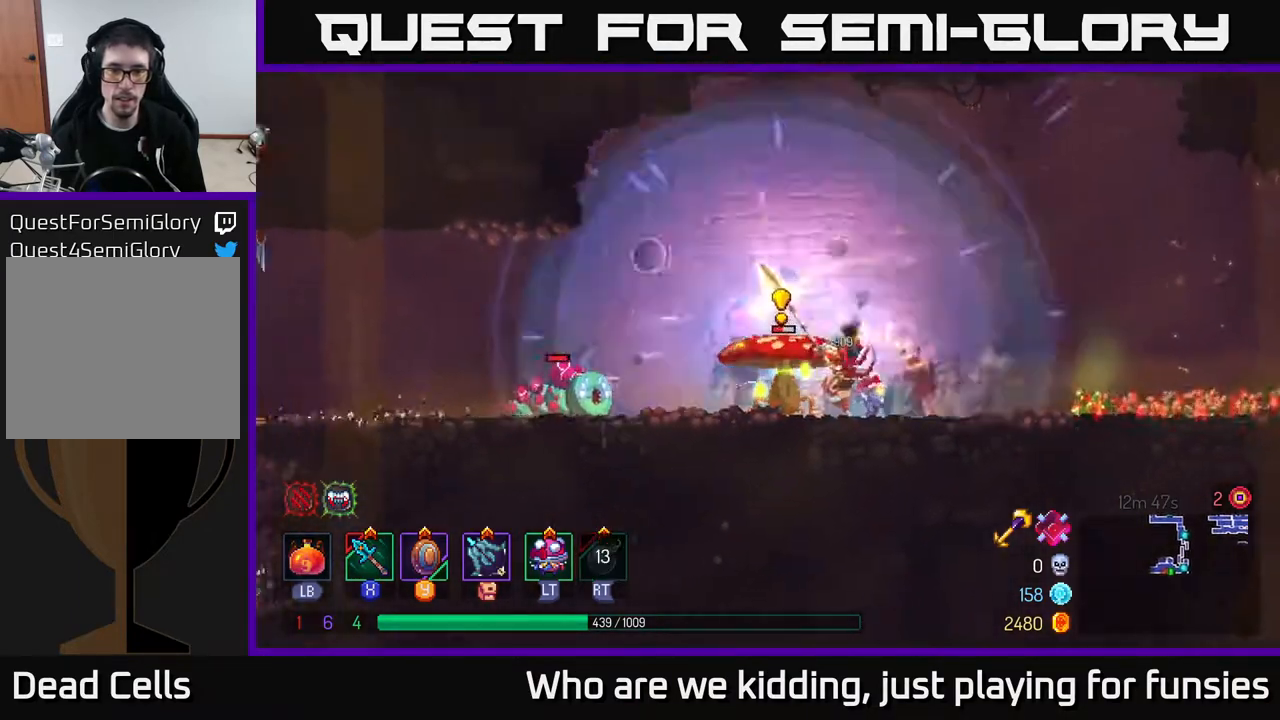
{"buttons": [], "left_stick": "left", "right_stick": "center", "events": [[350, "X", "down"], [450, "X", "up"]]}
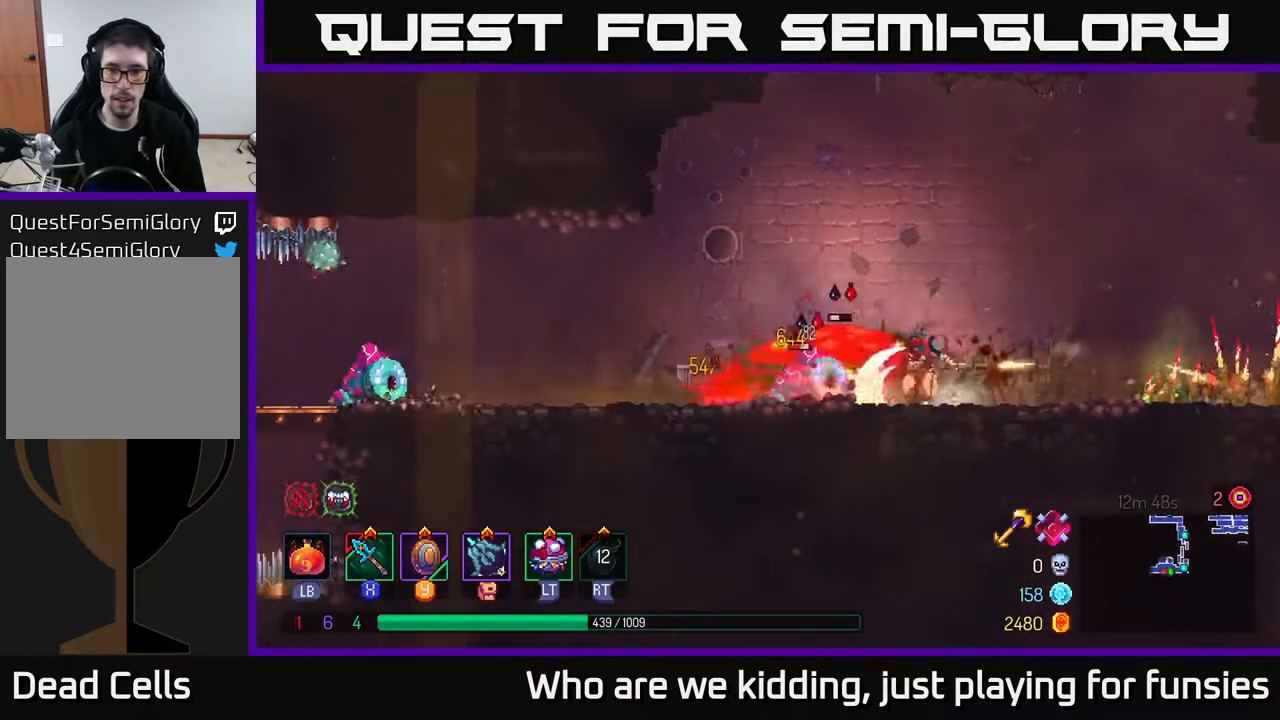
{"buttons": [], "left_stick": "left", "right_stick": "center", "events": []}